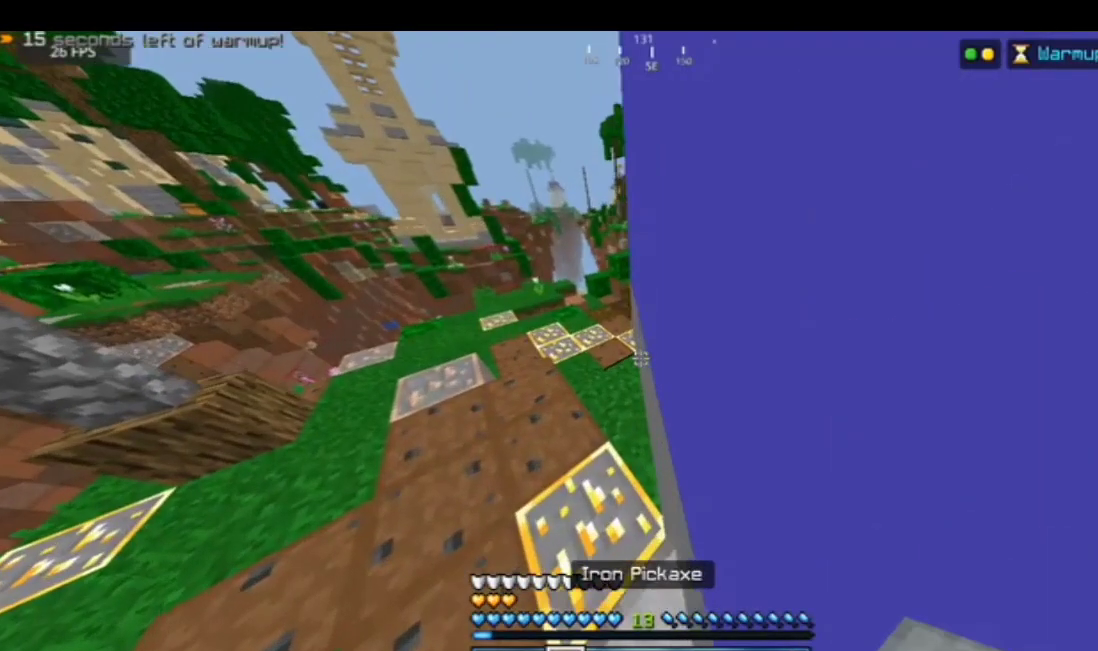
Gameplay with keyboard and mouse; each line is a JSON object with the keys and mouse buttons held at the frame after it. "events" lists presses ("down") and releases ("up") of "a", "d", "s", "space", "w", "mouse_left" and "mouse_right" between this image and that frame as [ms after this image, input, new state], when the widget could be followed in between. "mouse_left", "mouse_right" = the "left", "right" buttons of the "mouse" list. No other keys are recorded. Fast repeated clicks can show as one long hold. Mouse movement is not recorded.
{"keys": ["w"], "mouse": [], "events": [[67, "w", "down"]]}
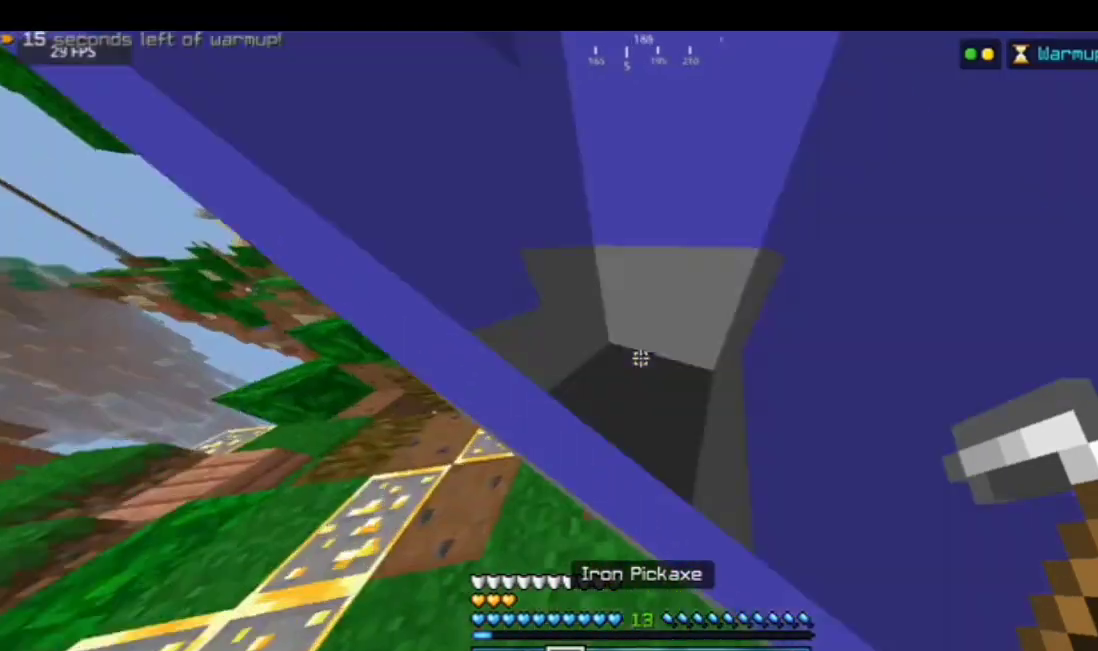
{"keys": ["a", "w"], "mouse": [], "events": [[400, "a", "down"]]}
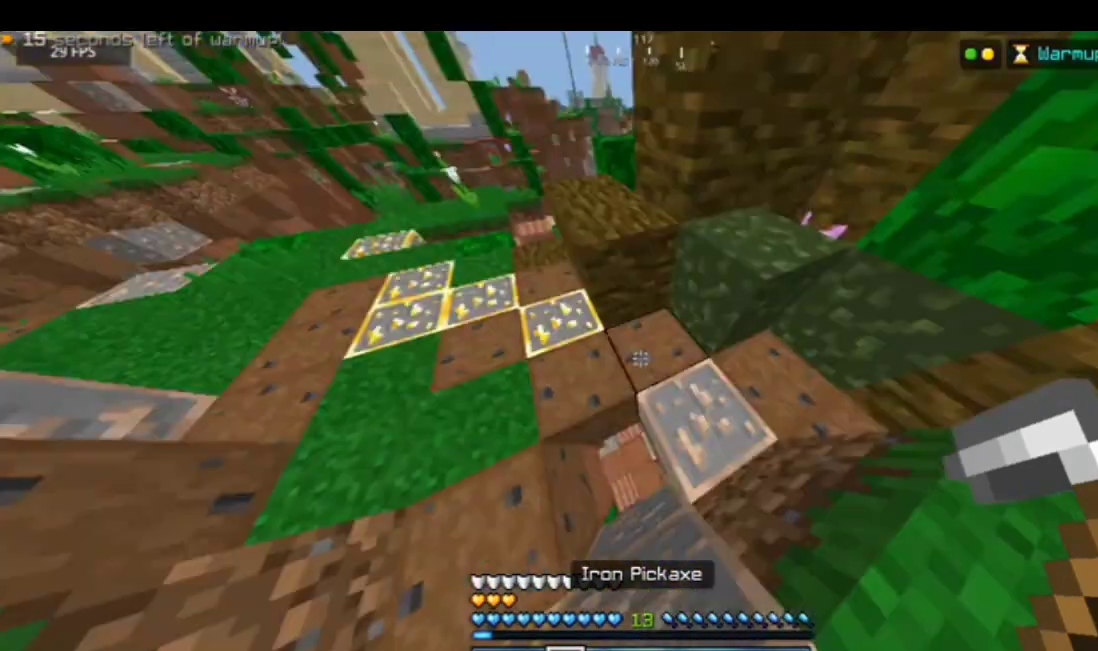
{"keys": [], "mouse": [], "events": [[267, "a", "up"], [400, "w", "up"]]}
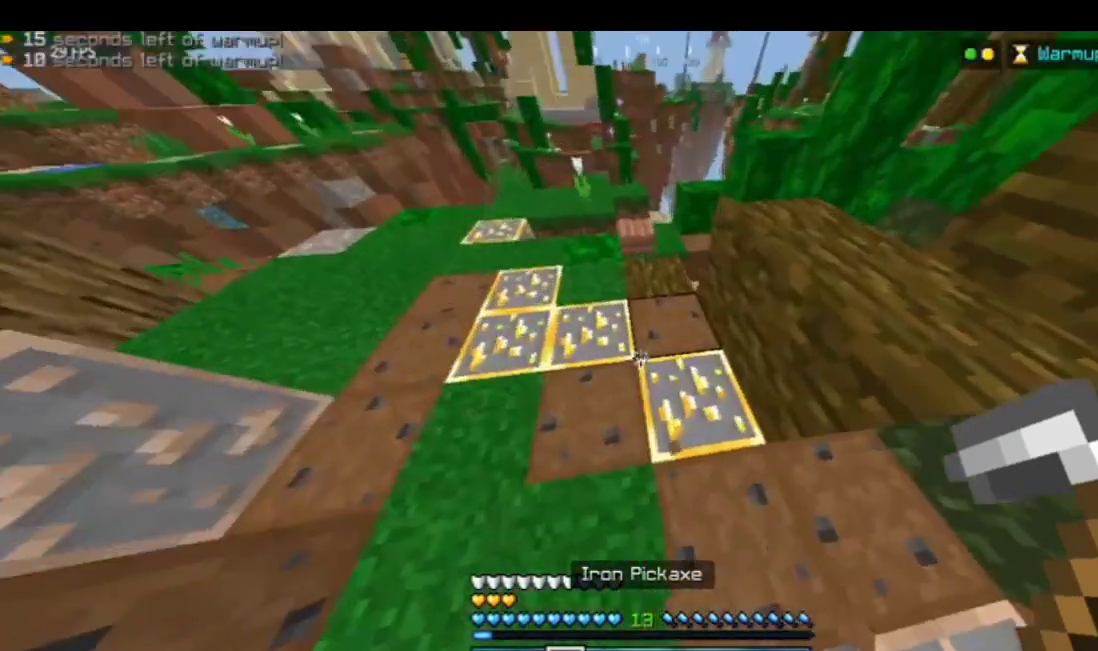
{"keys": ["d"], "mouse": [], "events": [[401, "d", "down"]]}
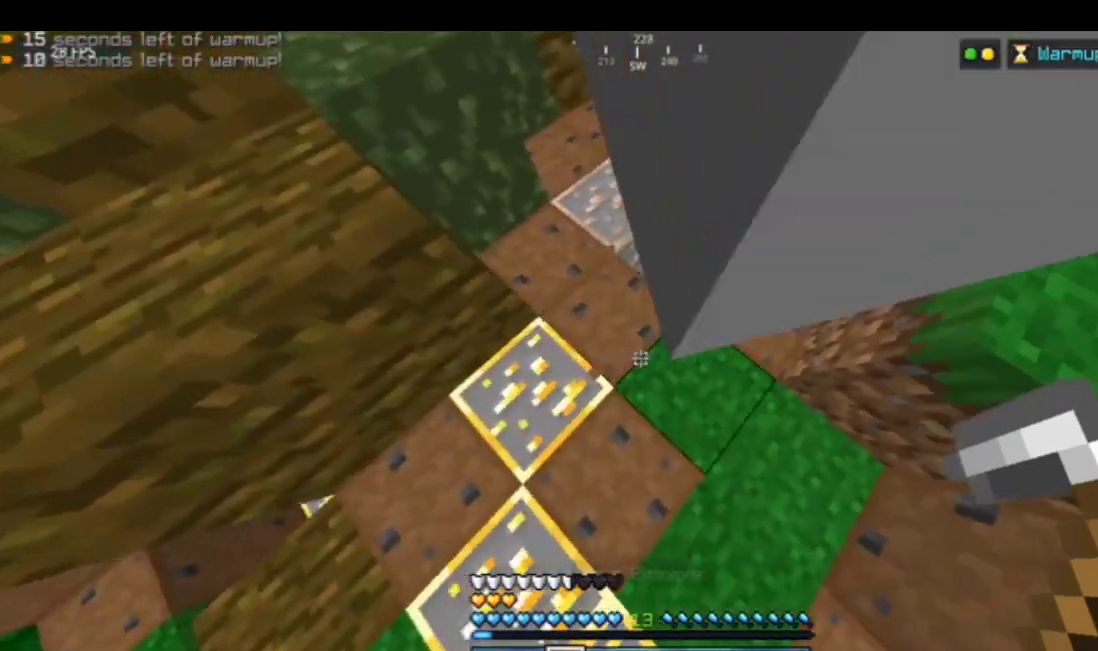
{"keys": ["w"], "mouse": [], "events": [[100, "w", "down"], [167, "d", "up"]]}
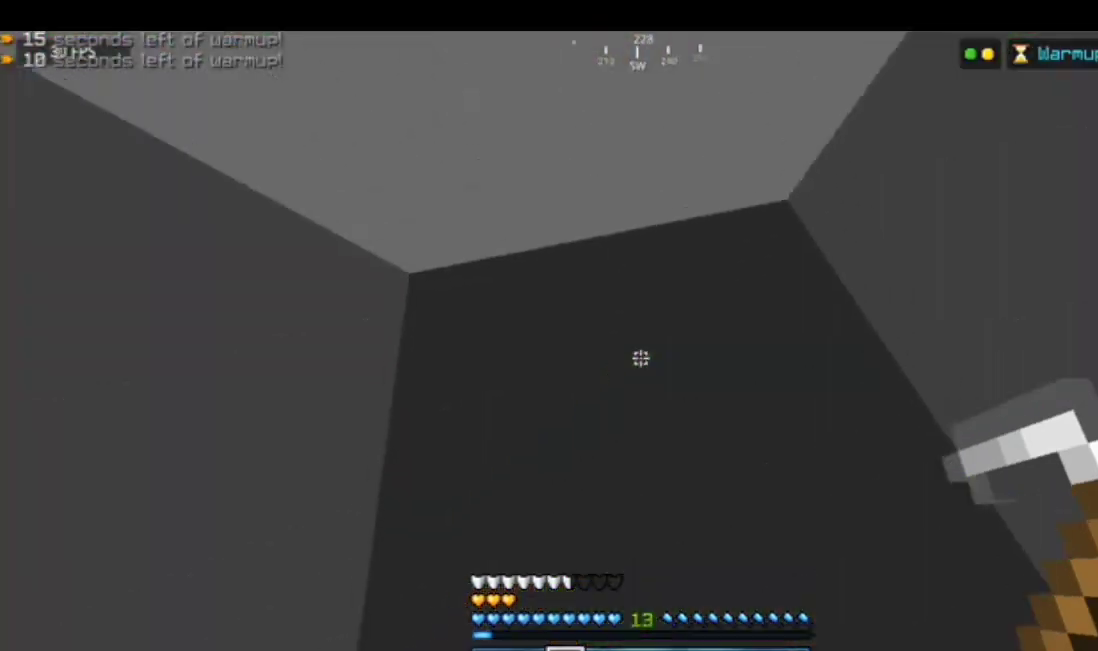
{"keys": [], "mouse": [], "events": [[134, "w", "up"], [267, "a", "down"], [401, "a", "up"]]}
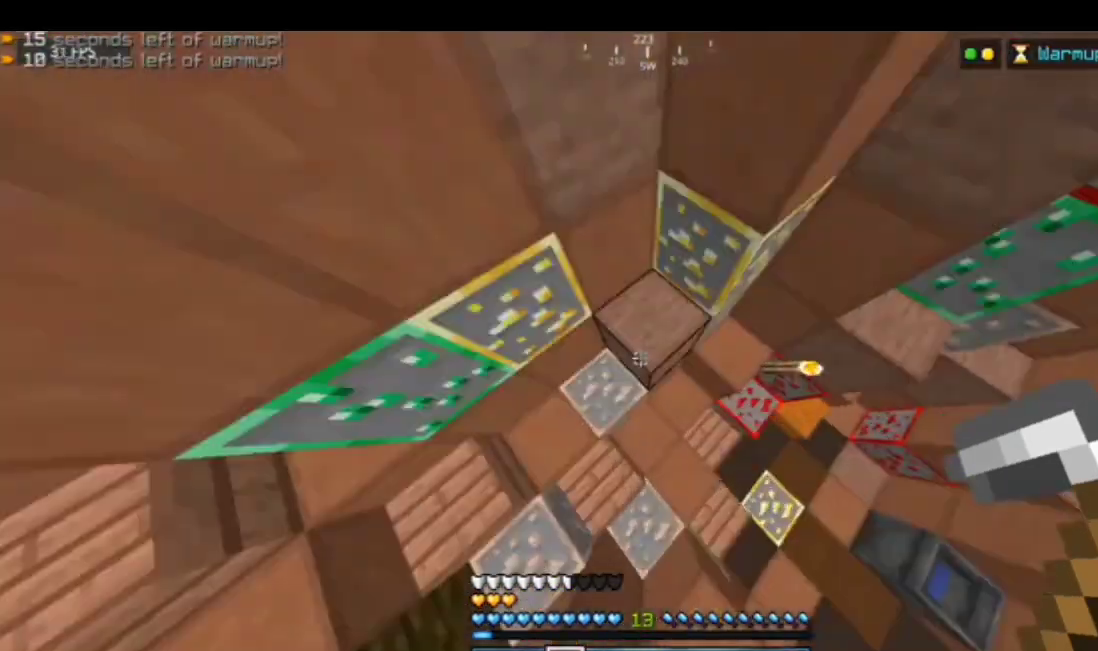
{"keys": ["w"], "mouse": ["left"], "events": [[501, "mouse_left", "down"], [501, "w", "down"]]}
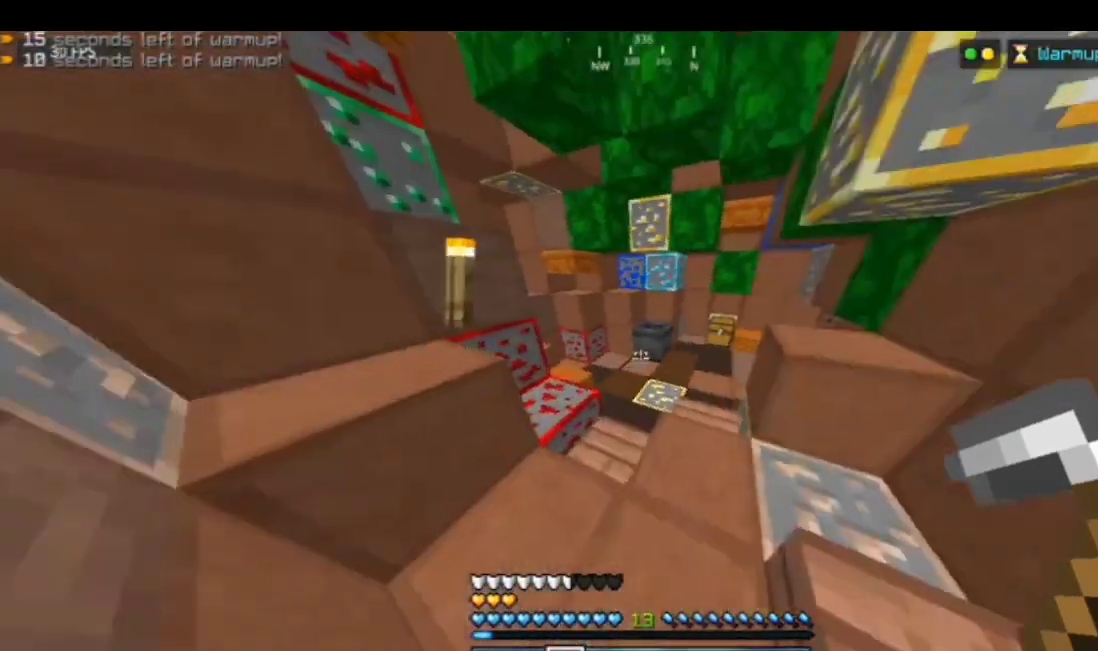
{"keys": [], "mouse": ["left"], "events": [[134, "w", "up"]]}
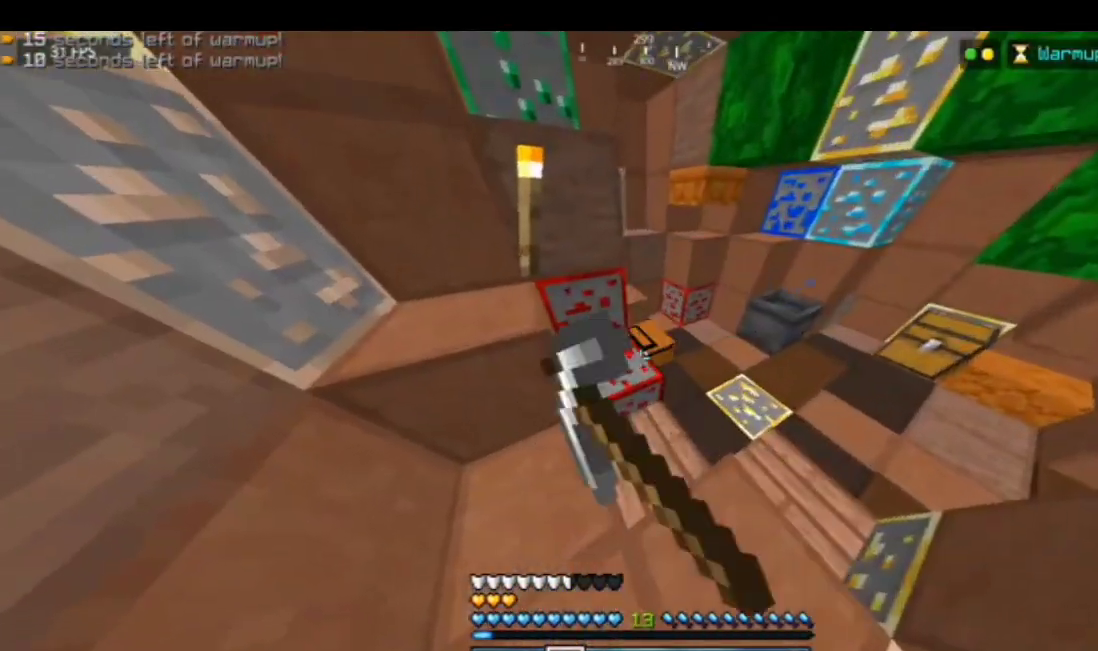
{"keys": [], "mouse": ["left"], "events": []}
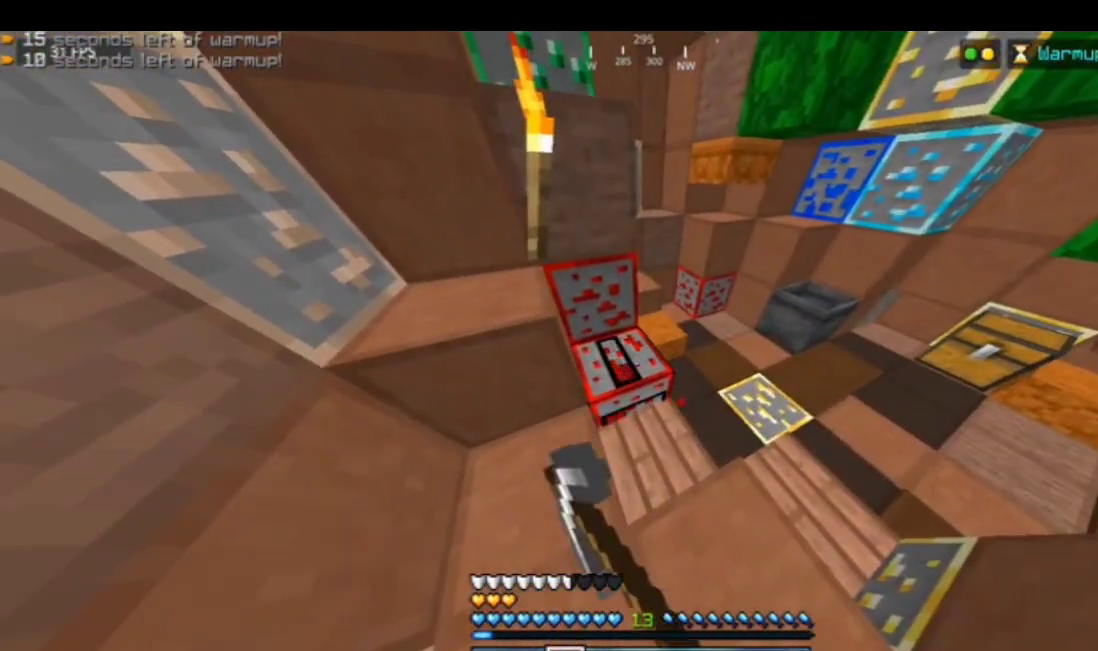
{"keys": [], "mouse": ["left"], "events": []}
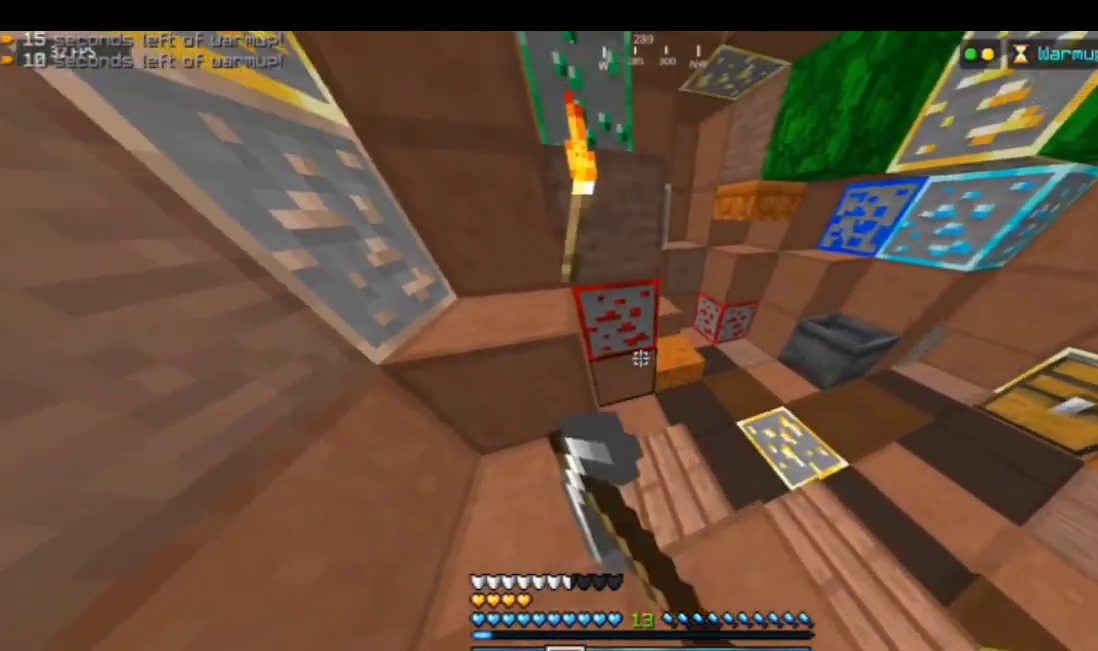
{"keys": [], "mouse": ["left"], "events": [[100, "d", "down"], [167, "d", "up"]]}
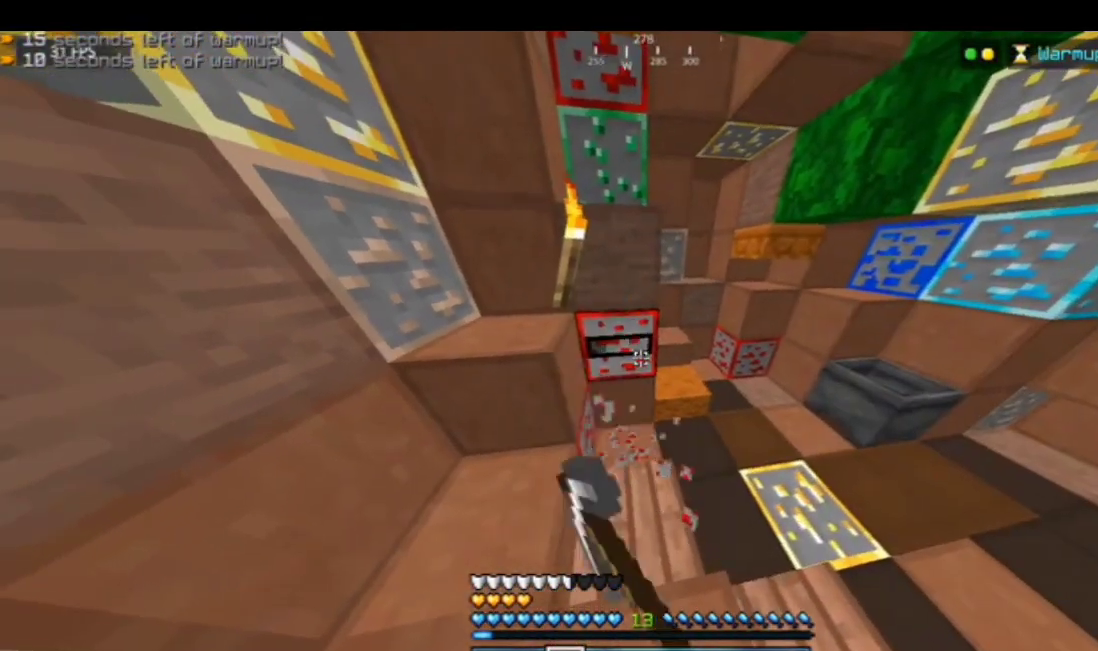
{"keys": [], "mouse": ["left"], "events": []}
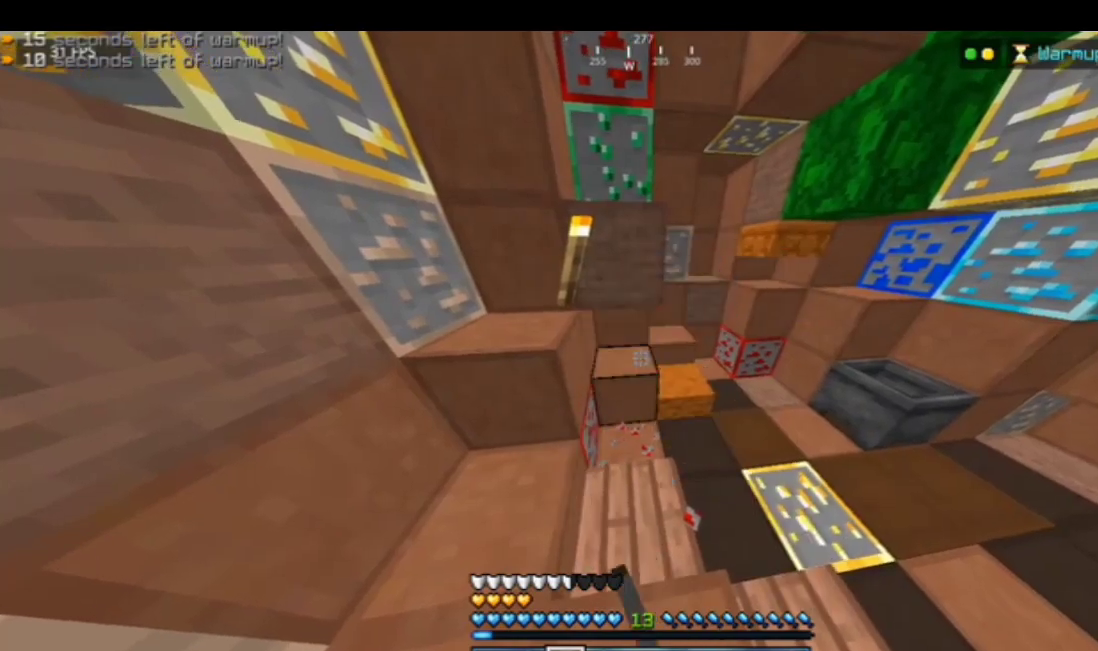
{"keys": [], "mouse": ["left"], "events": [[34, "d", "down"], [67, "w", "down"], [134, "d", "up"], [167, "mouse_left", "up"], [201, "mouse_left", "down"], [468, "w", "up"]]}
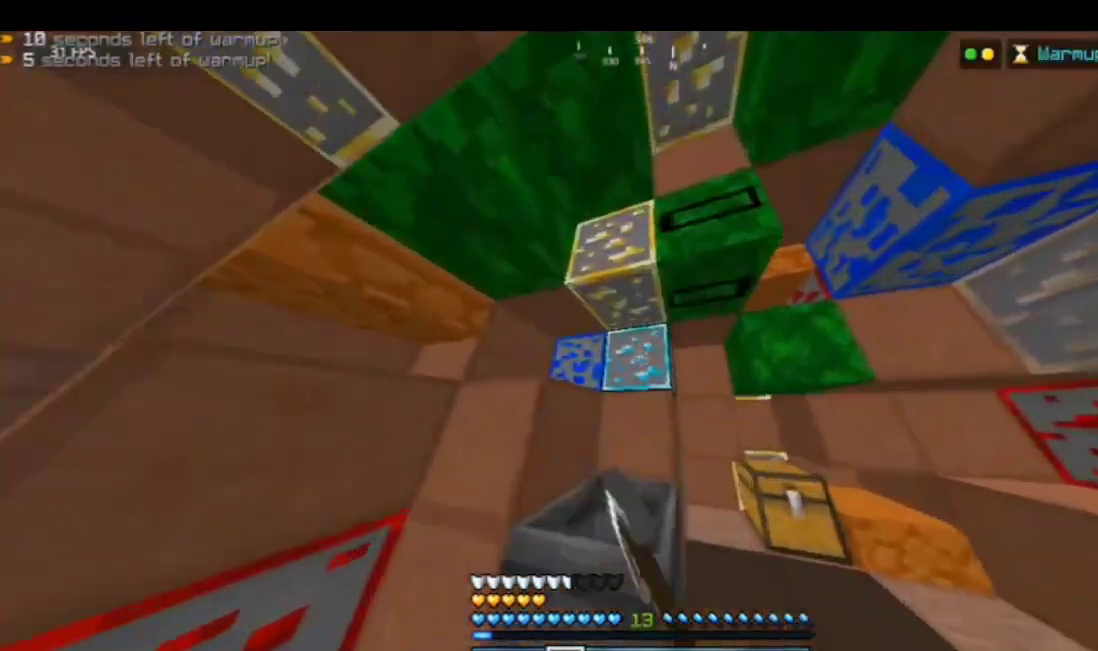
{"keys": [], "mouse": ["left"], "events": []}
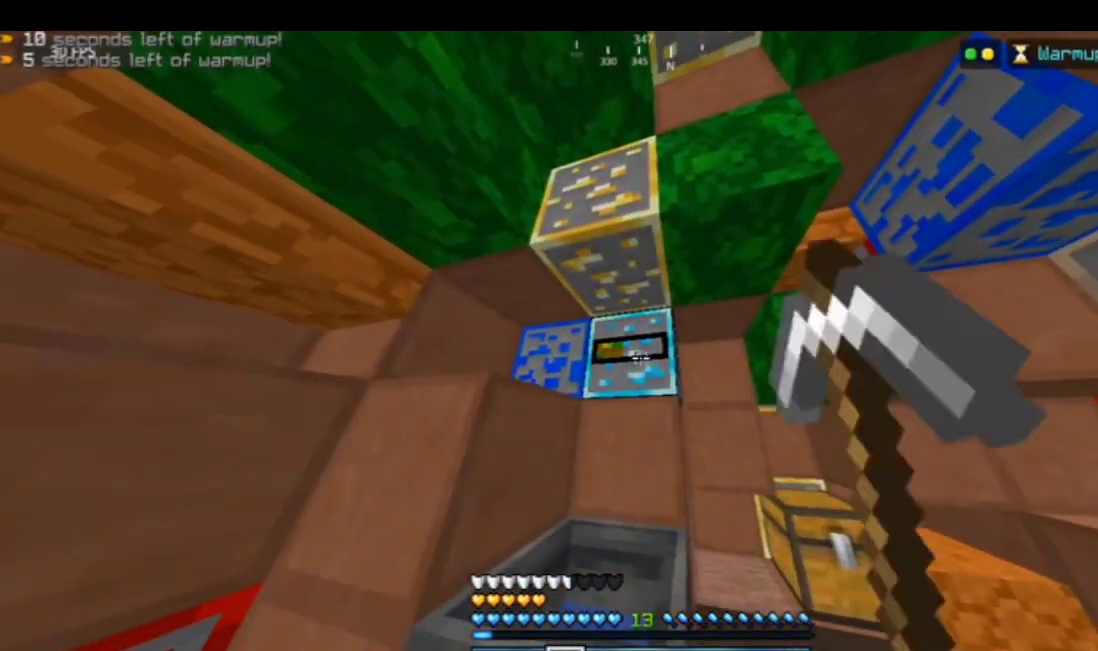
{"keys": ["w"], "mouse": ["left"], "events": [[300, "space", "down"], [300, "w", "down"], [467, "space", "up"]]}
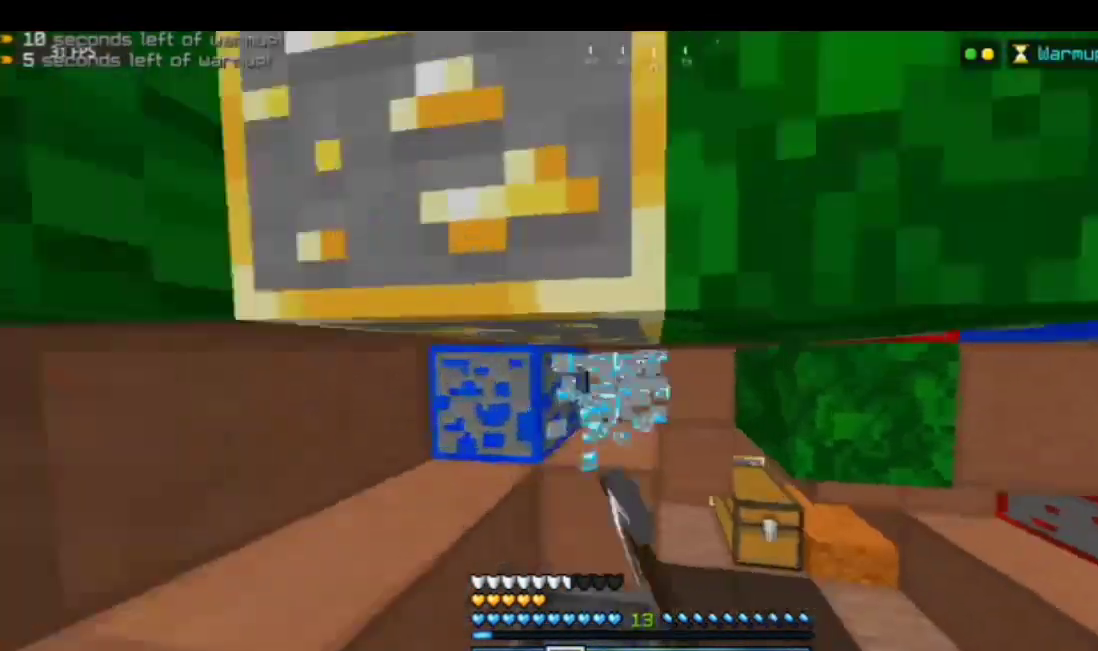
{"keys": [], "mouse": [], "events": [[133, "mouse_left", "up"], [334, "w", "up"]]}
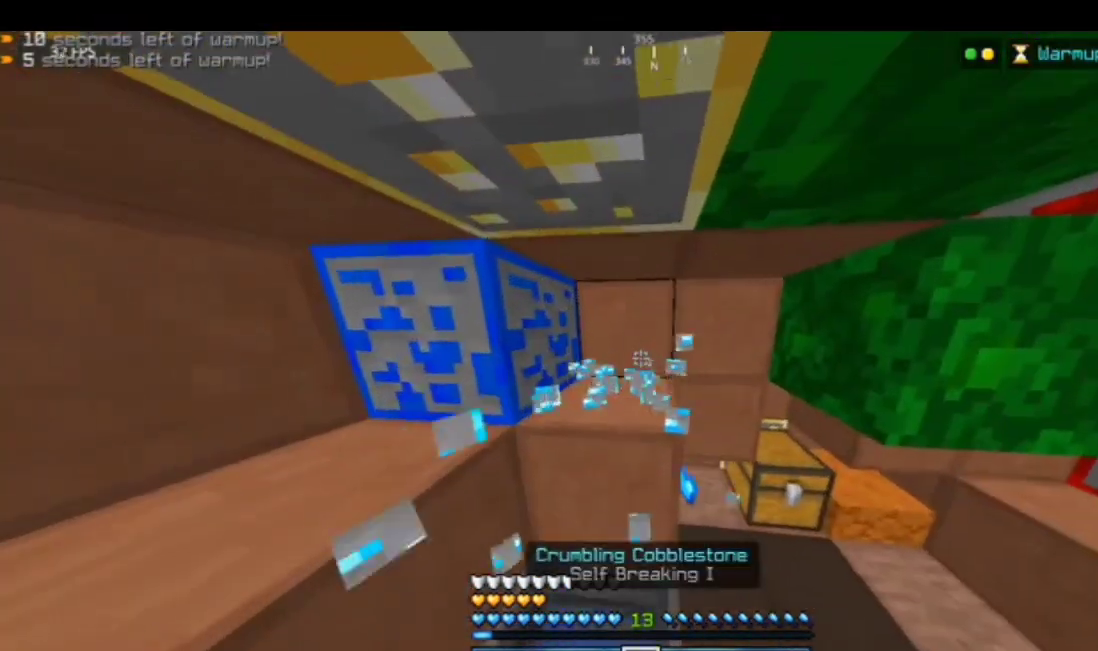
{"keys": [], "mouse": [], "events": []}
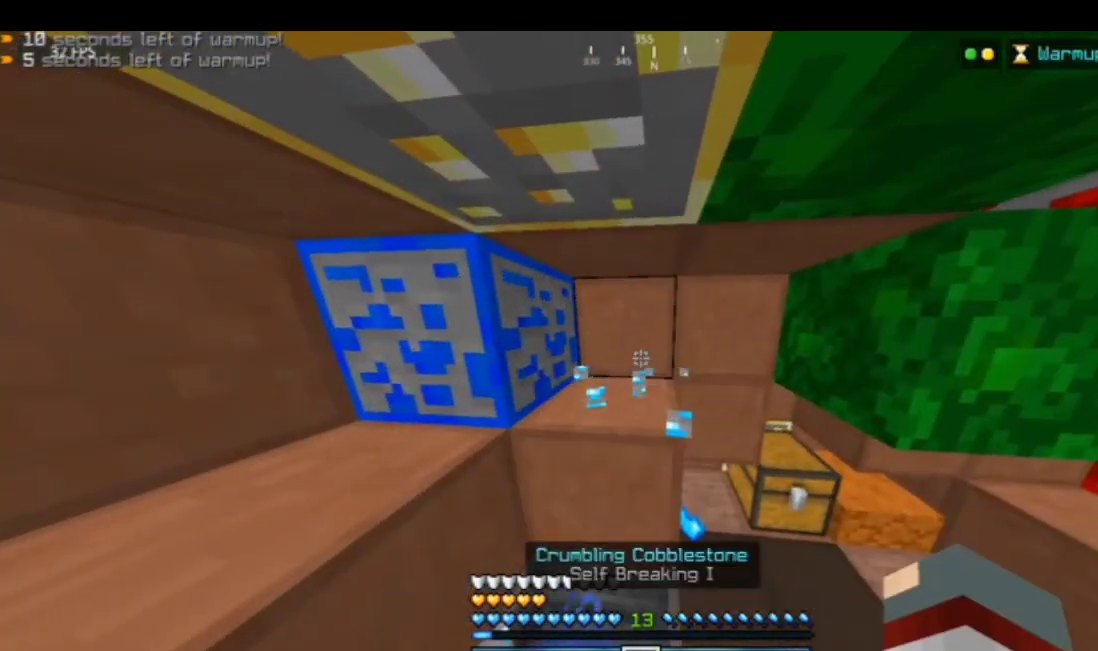
{"keys": ["w"], "mouse": [], "events": [[34, "w", "down"], [134, "d", "down"], [334, "d", "up"]]}
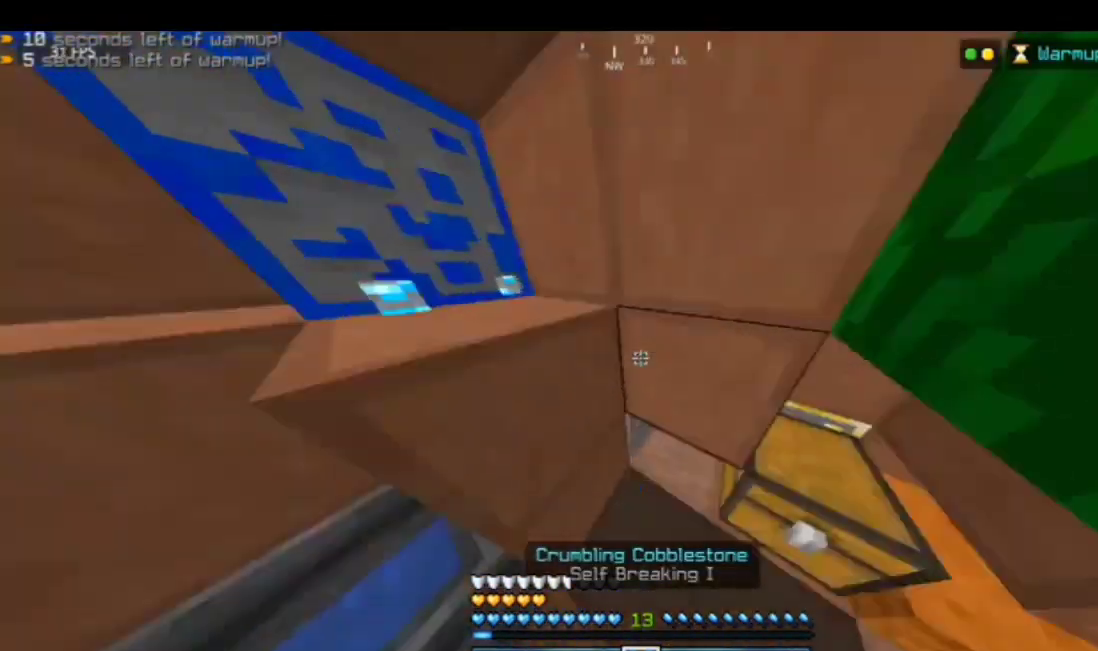
{"keys": [], "mouse": [], "events": [[234, "mouse_right", "down"], [267, "w", "up"], [334, "mouse_right", "up"]]}
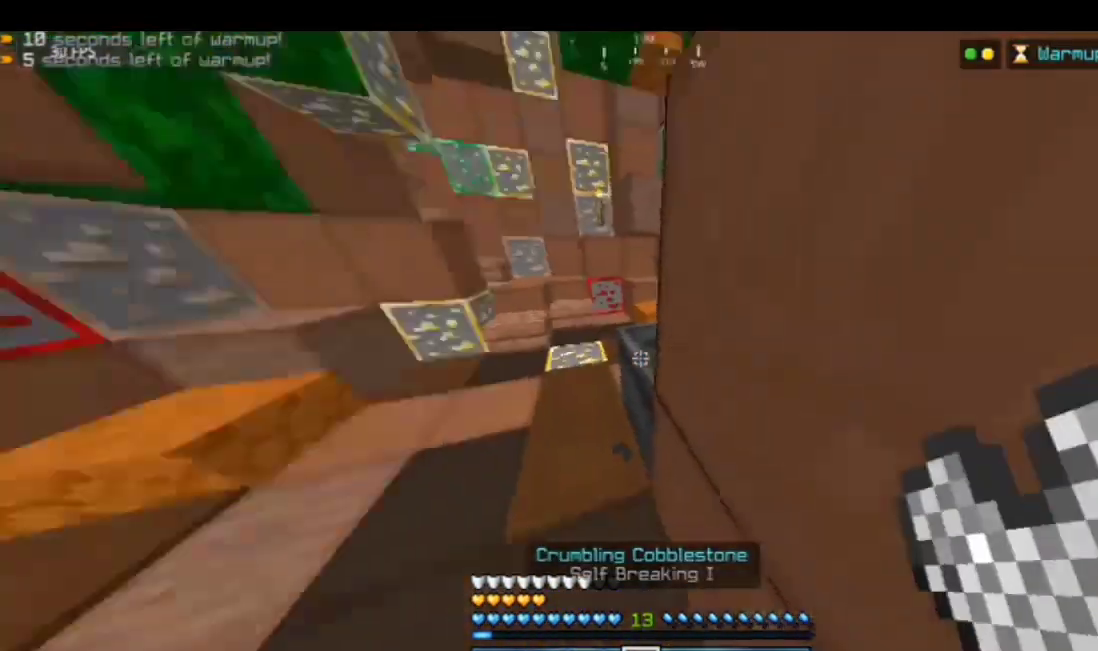
{"keys": [], "mouse": [], "events": [[33, "w", "down"], [501, "w", "up"]]}
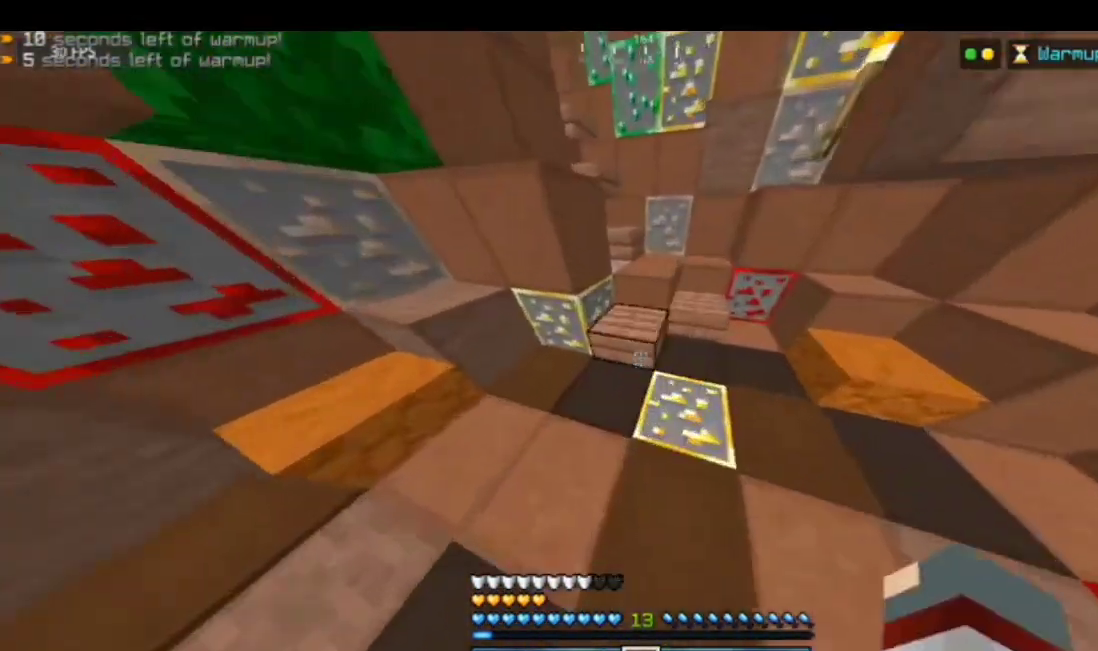
{"keys": ["w"], "mouse": ["left"], "events": [[367, "w", "down"], [467, "mouse_left", "down"]]}
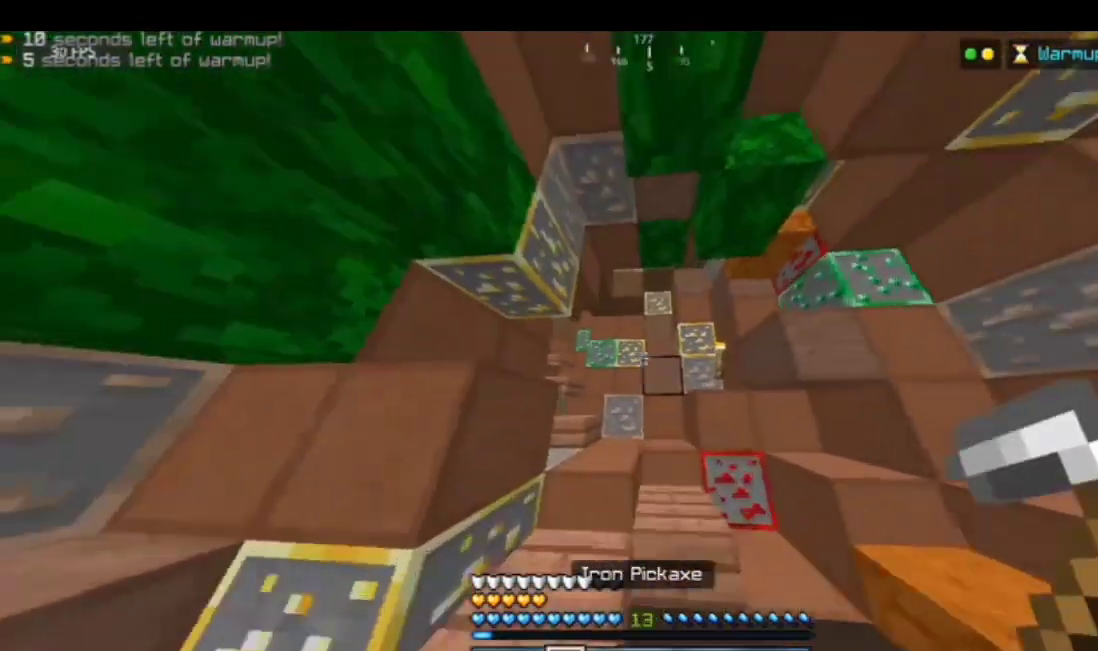
{"keys": [], "mouse": ["left"], "events": [[434, "w", "up"]]}
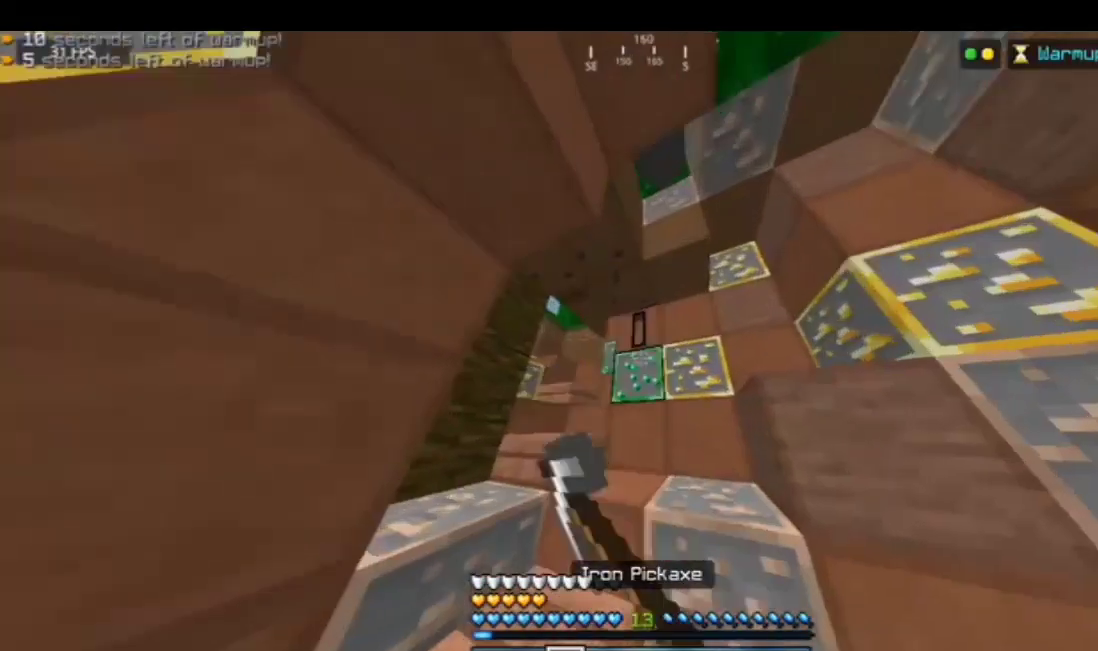
{"keys": [], "mouse": ["left"], "events": []}
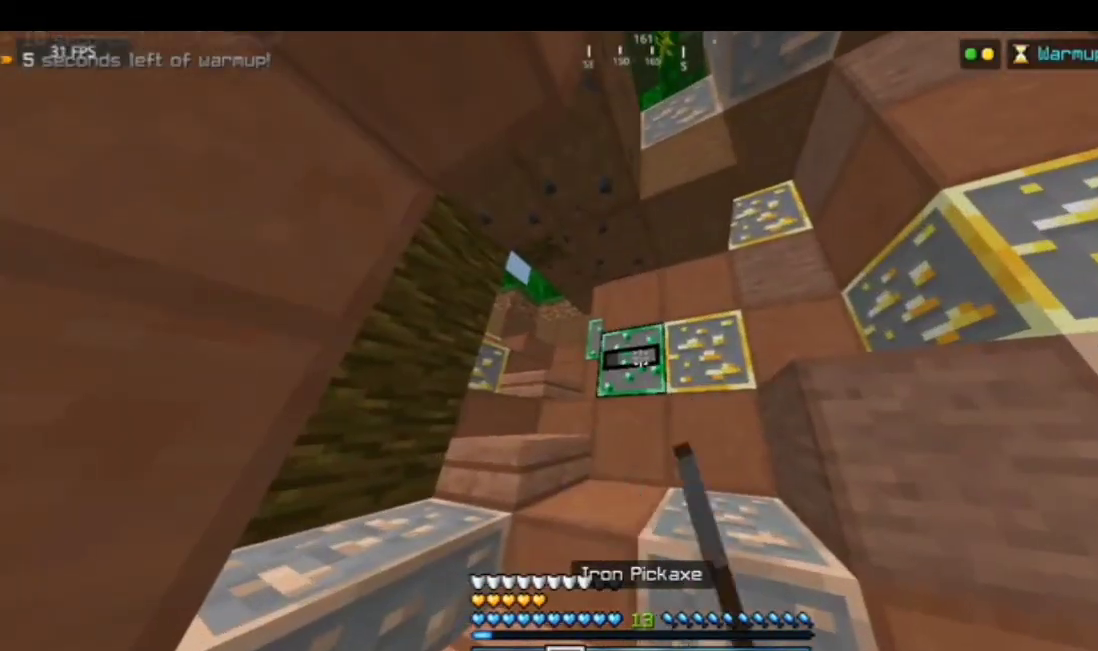
{"keys": ["w"], "mouse": ["left"], "events": [[34, "w", "down"], [167, "a", "down"], [234, "w", "up"], [334, "a", "up"], [468, "w", "down"]]}
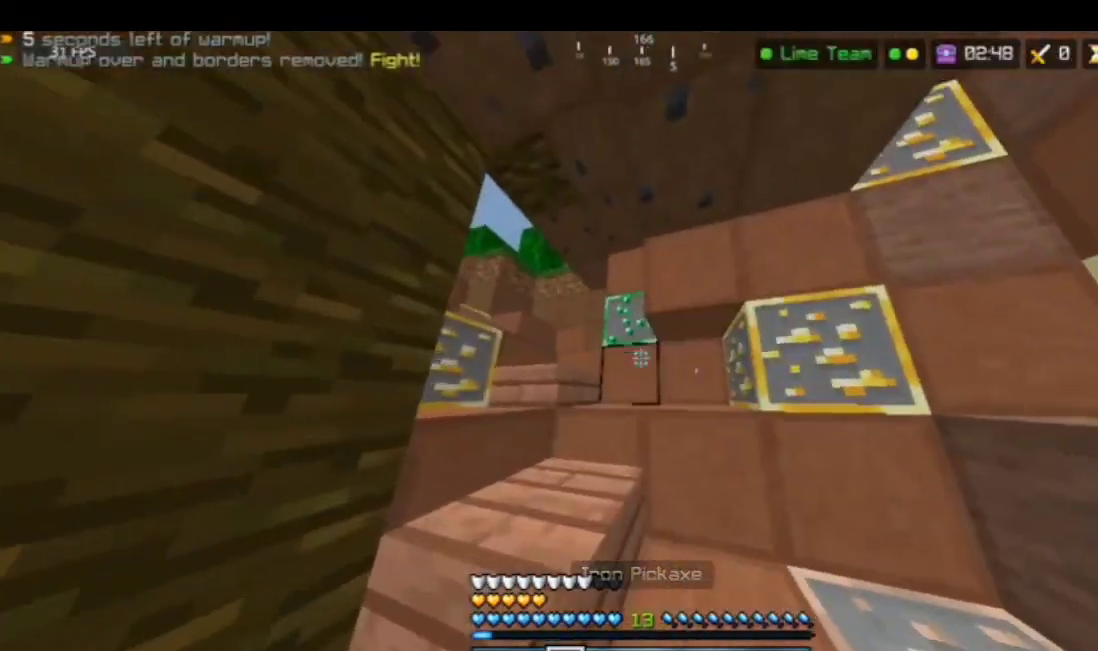
{"keys": [], "mouse": ["left"], "events": [[167, "a", "down"], [367, "a", "up"], [367, "w", "up"]]}
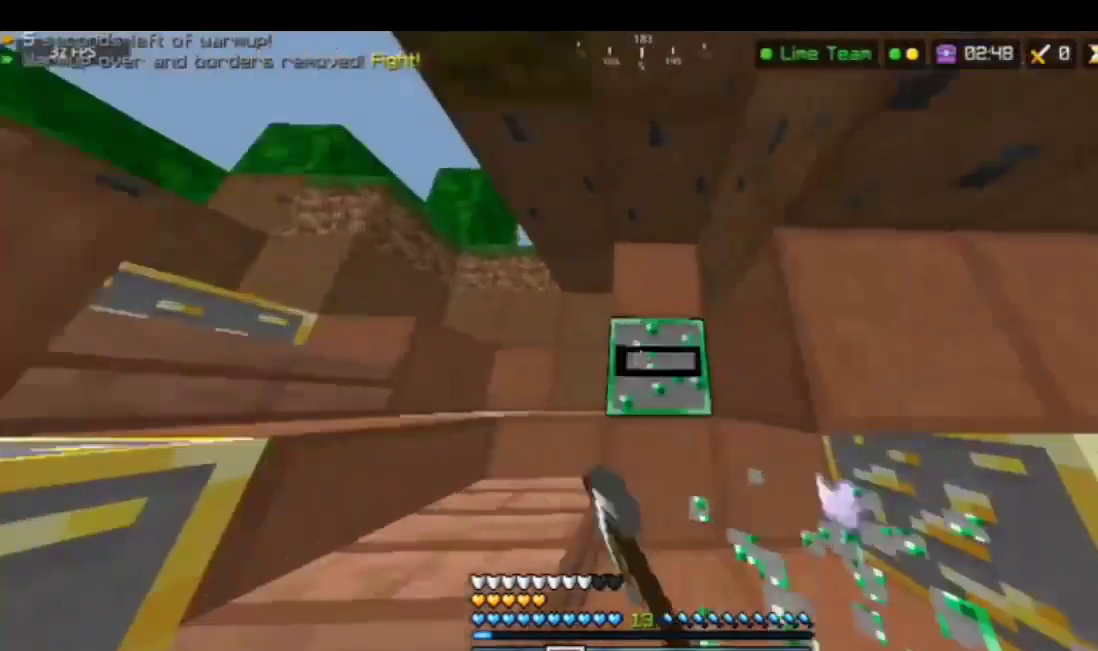
{"keys": [], "mouse": ["left"], "events": []}
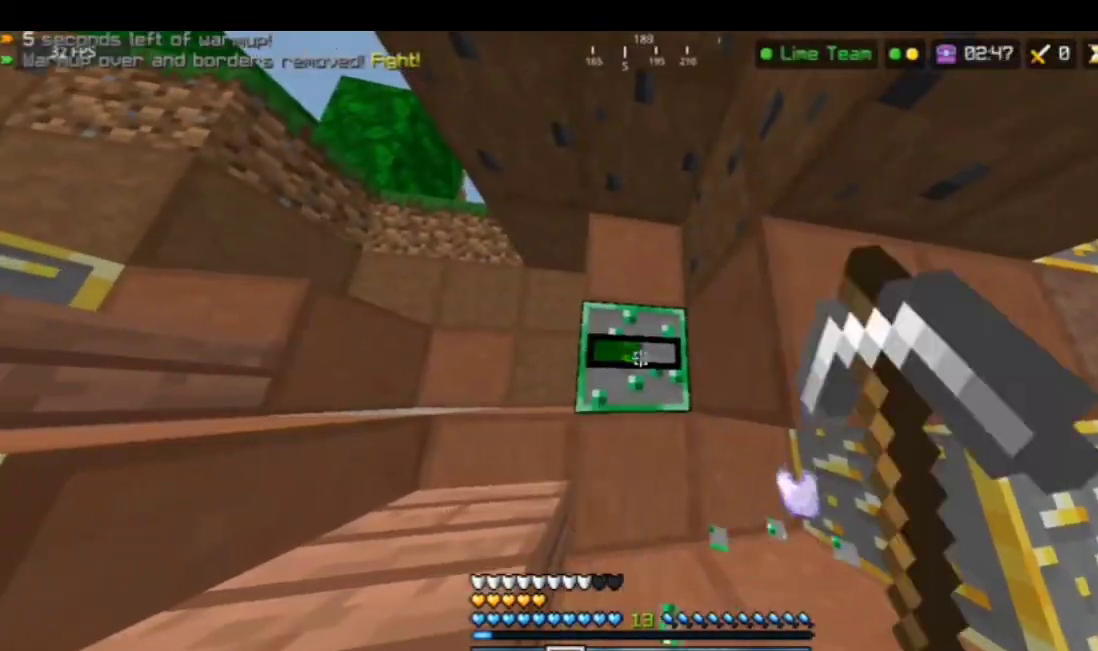
{"keys": [], "mouse": [], "events": [[100, "w", "down"], [367, "mouse_left", "up"], [367, "w", "up"]]}